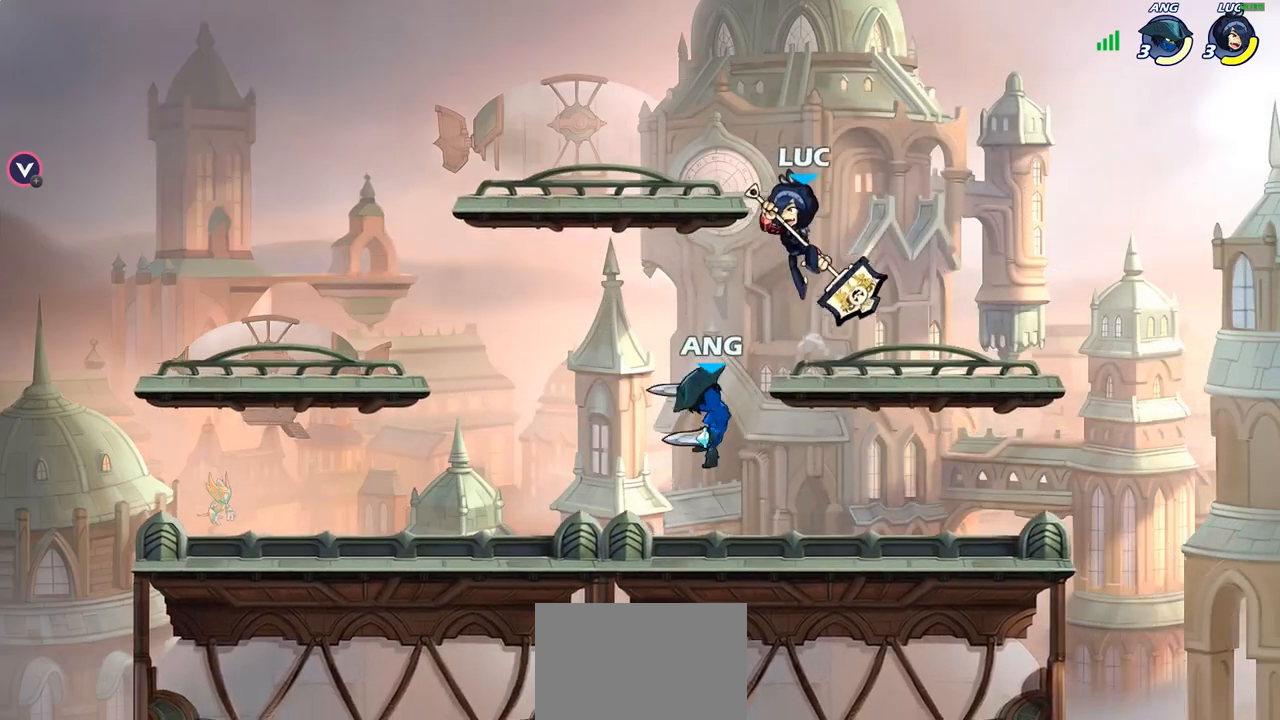
Gameplay with a controller (PlayStation layout); each line is a JSON object with the inputs held at the frame after it. "events" lists button and stick changes between this image and that frame as [ms after this image, input, new state], when the widget could be followed in between.
{"buttons": [], "left_stick": "center", "right_stick": "center", "events": [[100, "SQUARE", "down"], [200, "SQUARE", "up"], [383, "left_stick", "center"]]}
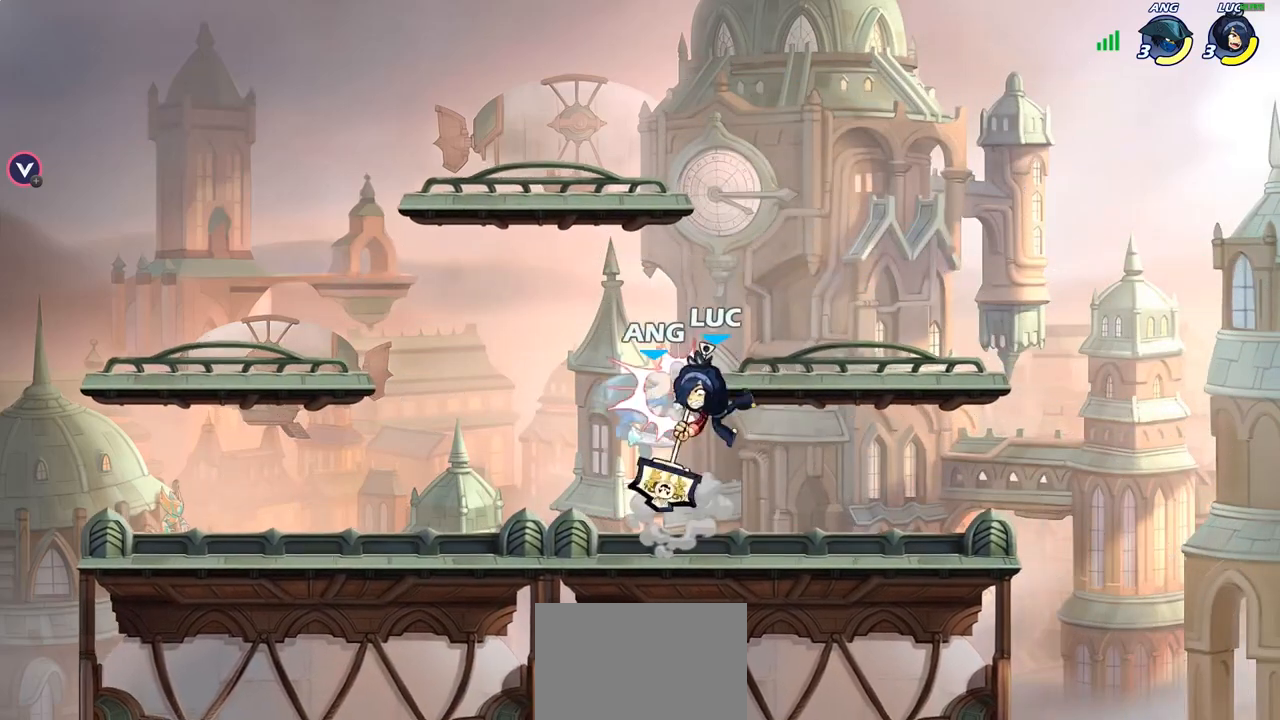
{"buttons": ["CIRCLE"], "left_stick": "up-left", "right_stick": "center", "events": [[267, "left_stick", "left"], [317, "CROSS", "down"], [417, "left_stick", "up-left"], [467, "CROSS", "up"], [483, "CIRCLE", "down"]]}
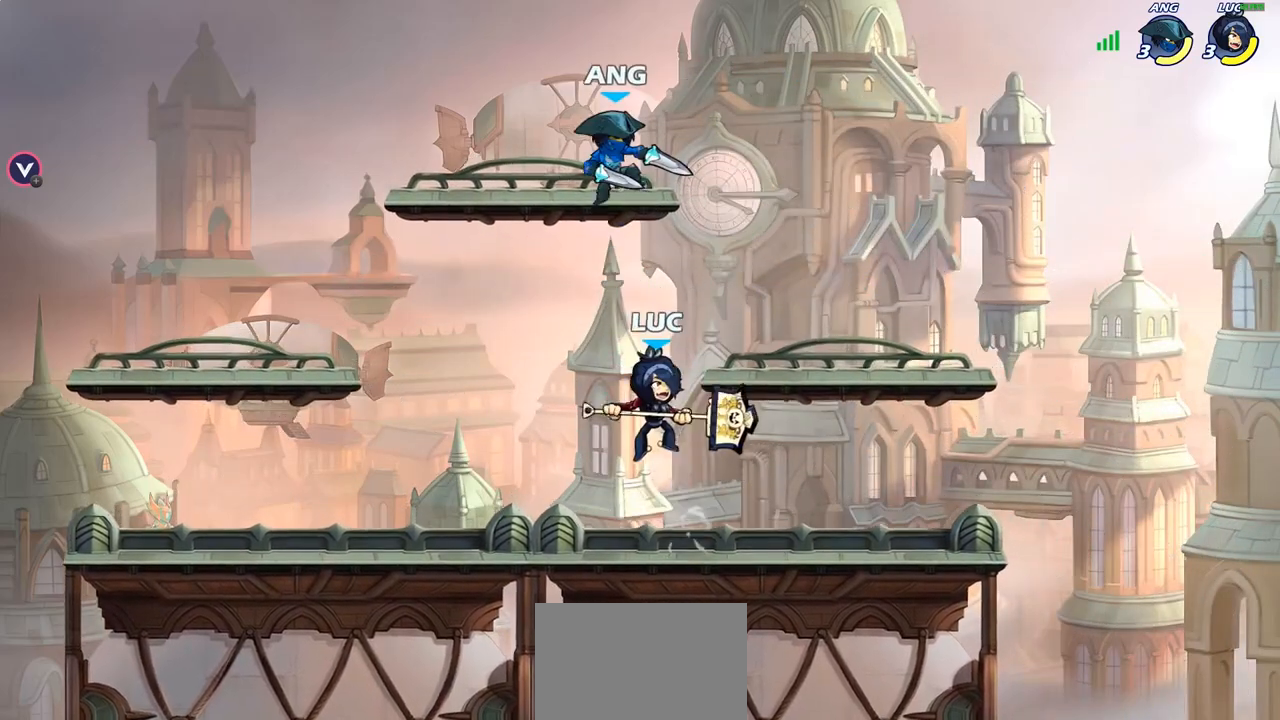
{"buttons": [], "left_stick": "down-left", "right_stick": "center", "events": [[117, "CIRCLE", "up"], [233, "left_stick", "center"], [417, "left_stick", "left"], [467, "left_stick", "down-left"]]}
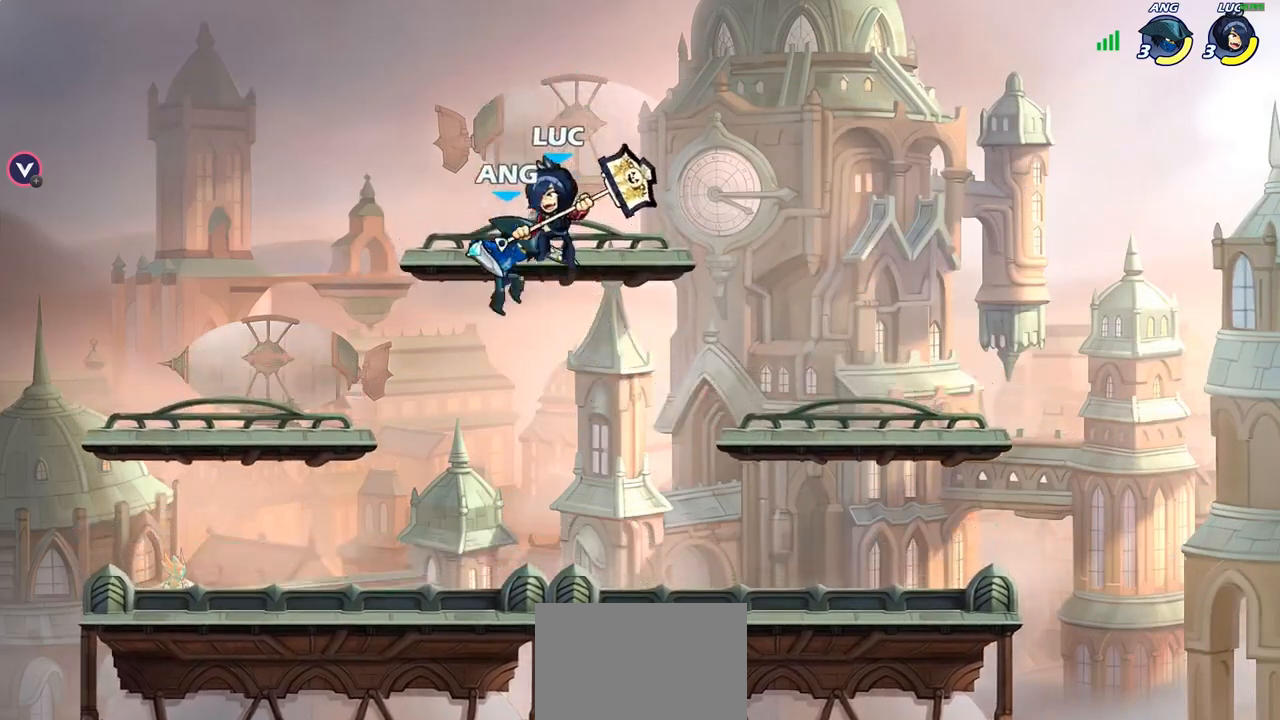
{"buttons": [], "left_stick": "center", "right_stick": "center", "events": [[83, "SQUARE", "down"], [200, "SQUARE", "up"], [467, "left_stick", "center"]]}
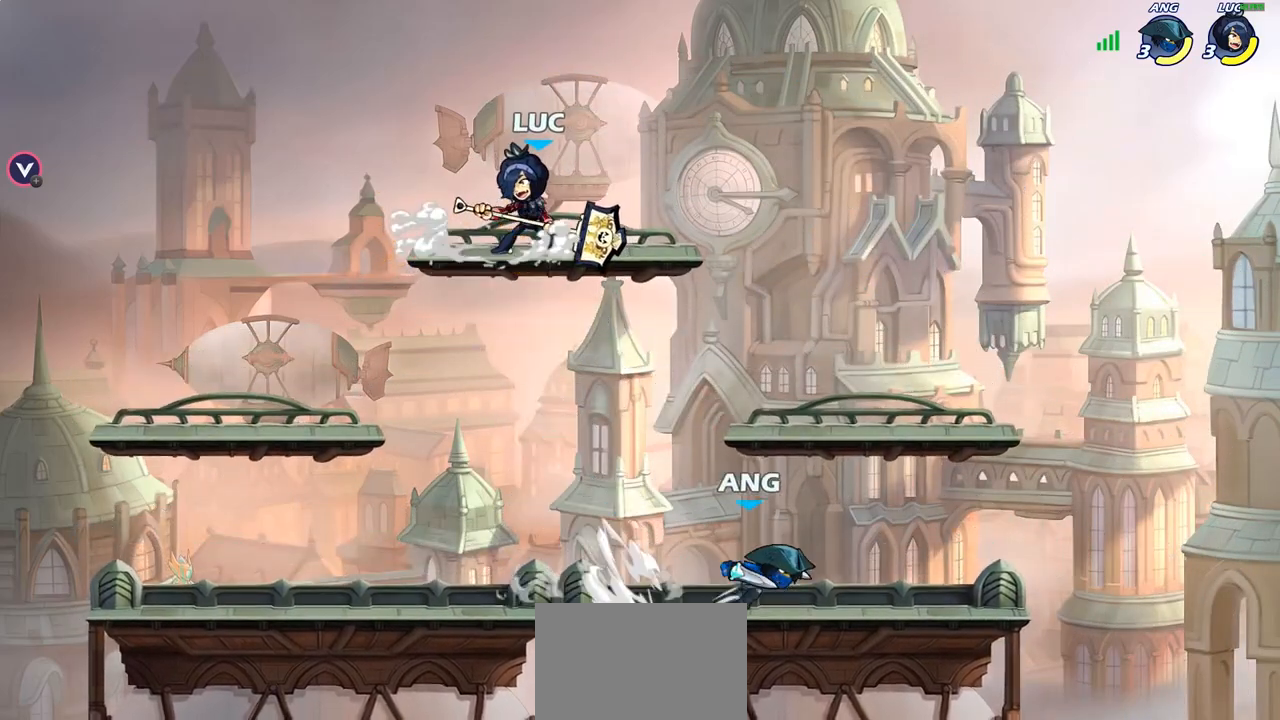
{"buttons": [], "left_stick": "center", "right_stick": "center", "events": [[100, "left_stick", "right"], [200, "left_stick", "down"], [483, "left_stick", "center"]]}
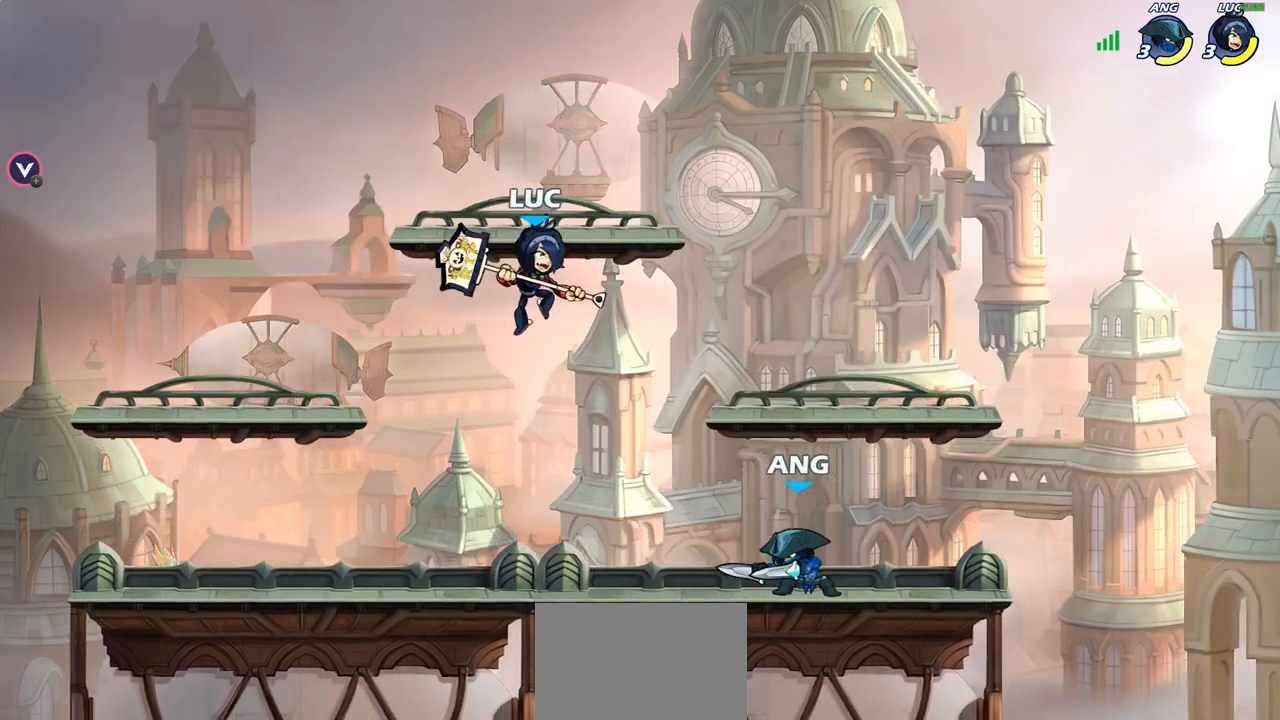
{"buttons": [], "left_stick": "down-left", "right_stick": "center", "events": [[33, "CROSS", "down"], [117, "CROSS", "up"], [133, "R1", "down"], [133, "R2", "down"], [350, "left_stick", "down"], [417, "left_stick", "down-left"], [433, "R1", "up"], [433, "R2", "up"]]}
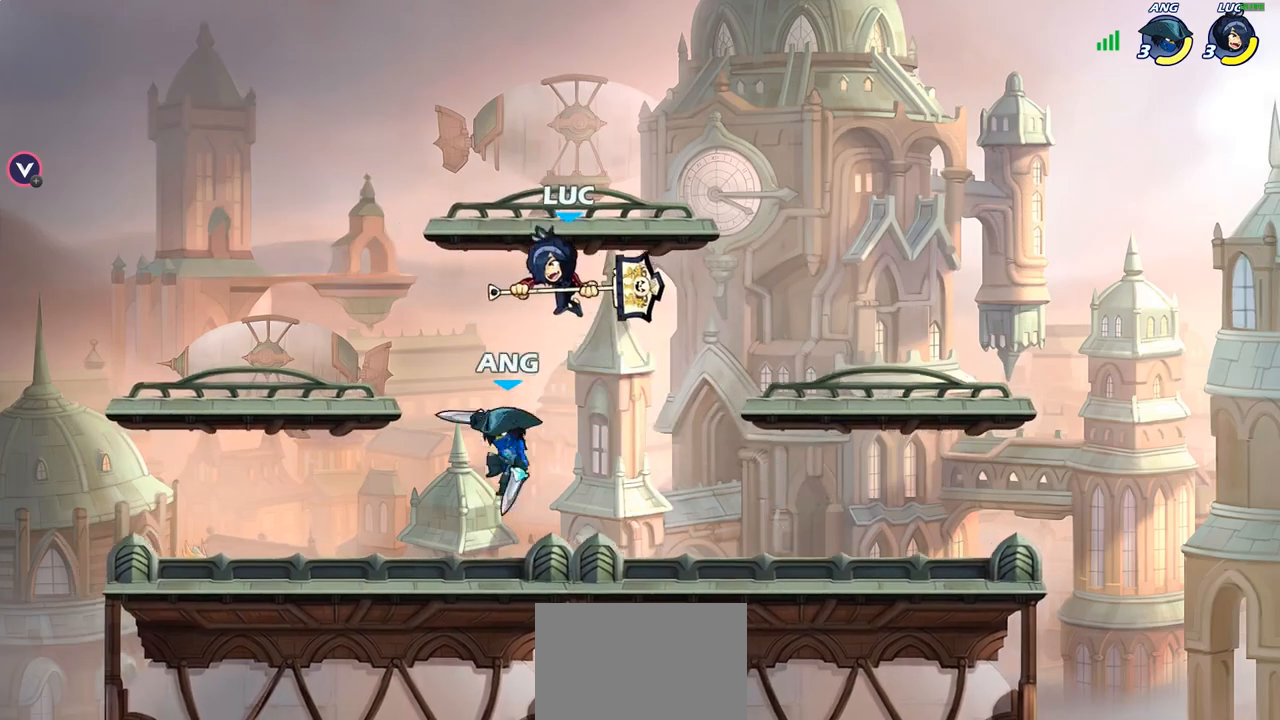
{"buttons": [], "left_stick": "left", "right_stick": "center", "events": [[117, "left_stick", "left"], [200, "SQUARE", "down"], [300, "SQUARE", "up"]]}
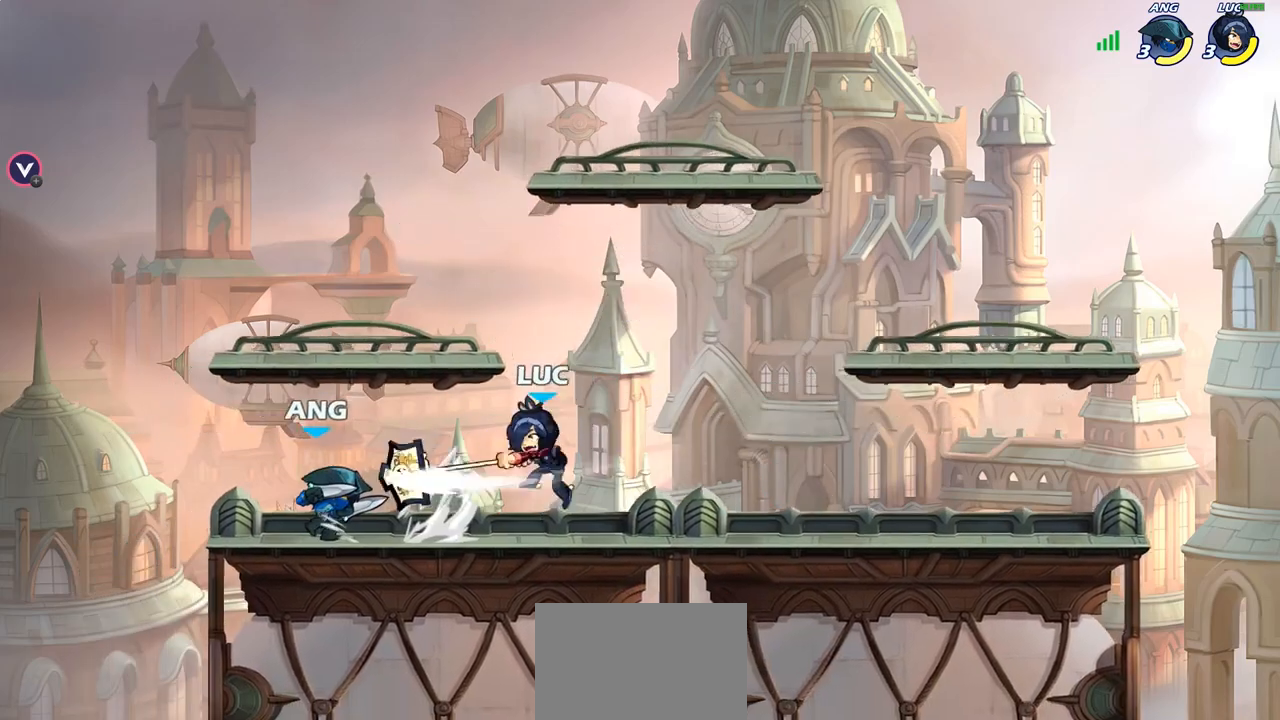
{"buttons": [], "left_stick": "center", "right_stick": "center", "events": [[350, "left_stick", "center"]]}
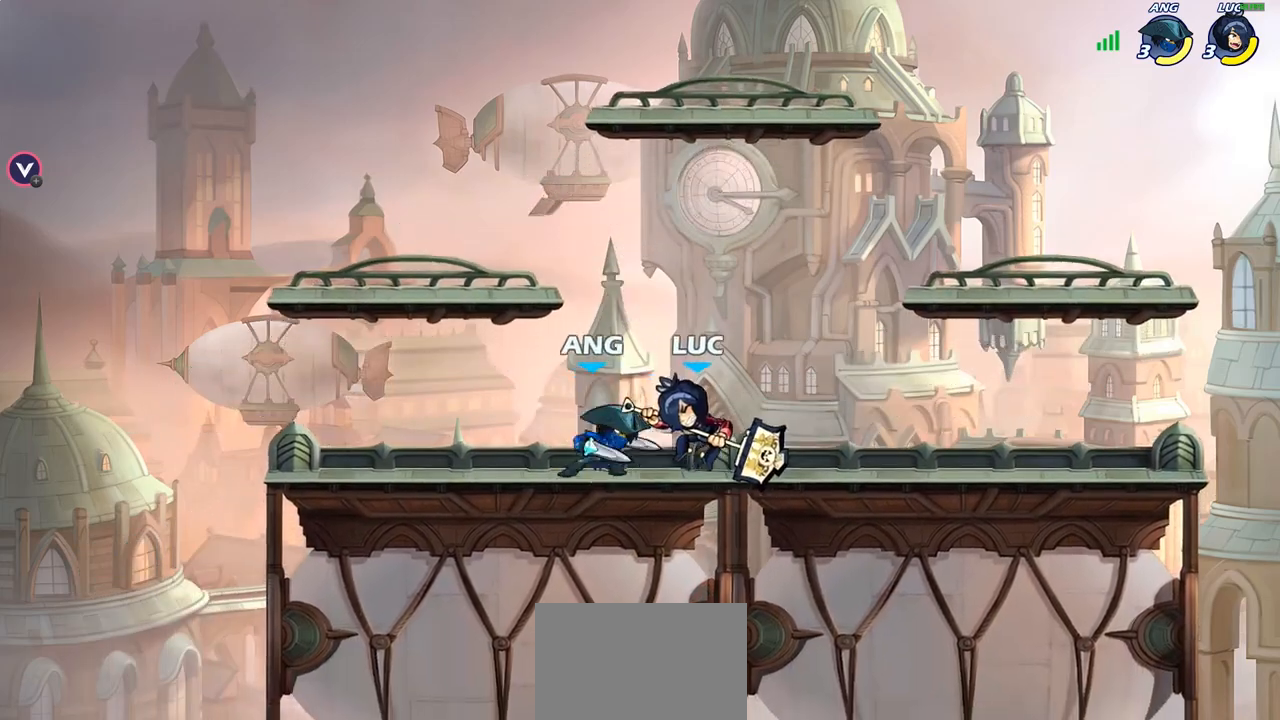
{"buttons": ["CROSS"], "left_stick": "up-right", "right_stick": "center", "events": [[17, "left_stick", "right"], [50, "CROSS", "down"], [133, "R1", "down"], [133, "R2", "down"], [133, "left_stick", "up-right"], [200, "CROSS", "up"], [383, "R1", "up"], [400, "R2", "up"], [500, "CROSS", "down"]]}
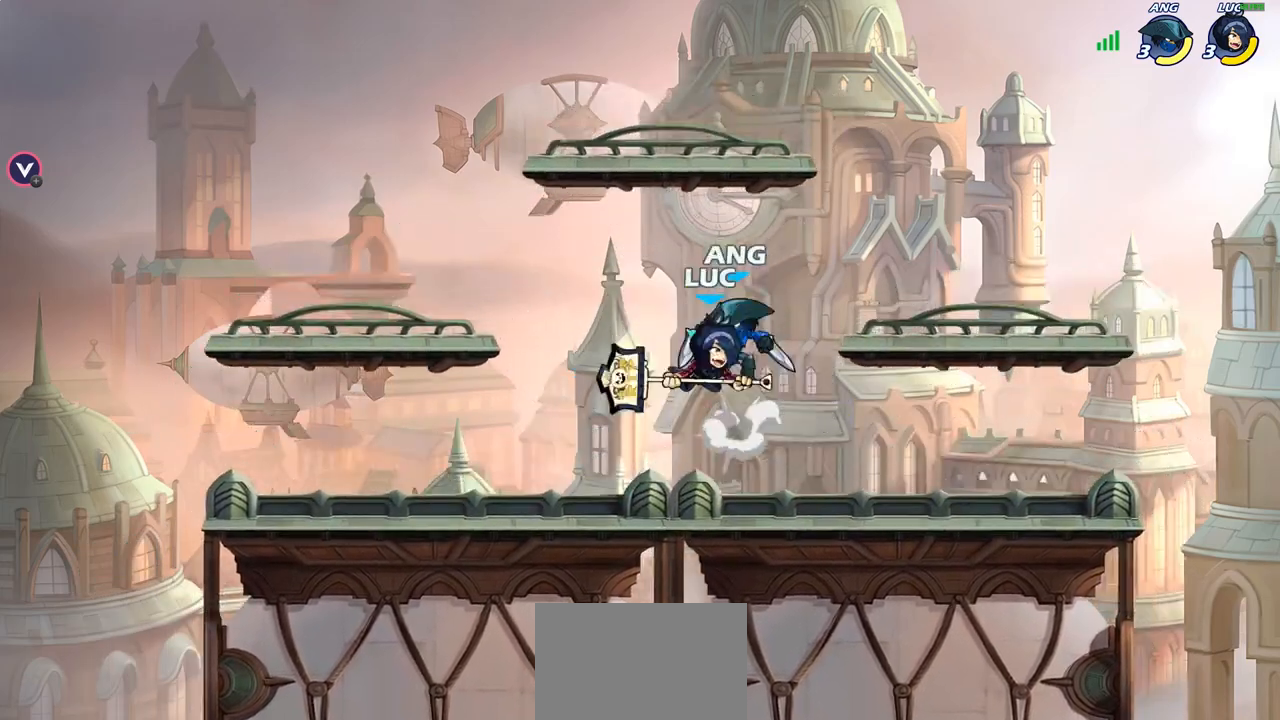
{"buttons": [], "left_stick": "down-left", "right_stick": "center", "events": [[67, "R2", "down"], [167, "CROSS", "up"], [167, "R1", "down"], [267, "R1", "up"], [267, "R2", "up"], [367, "left_stick", "down-left"]]}
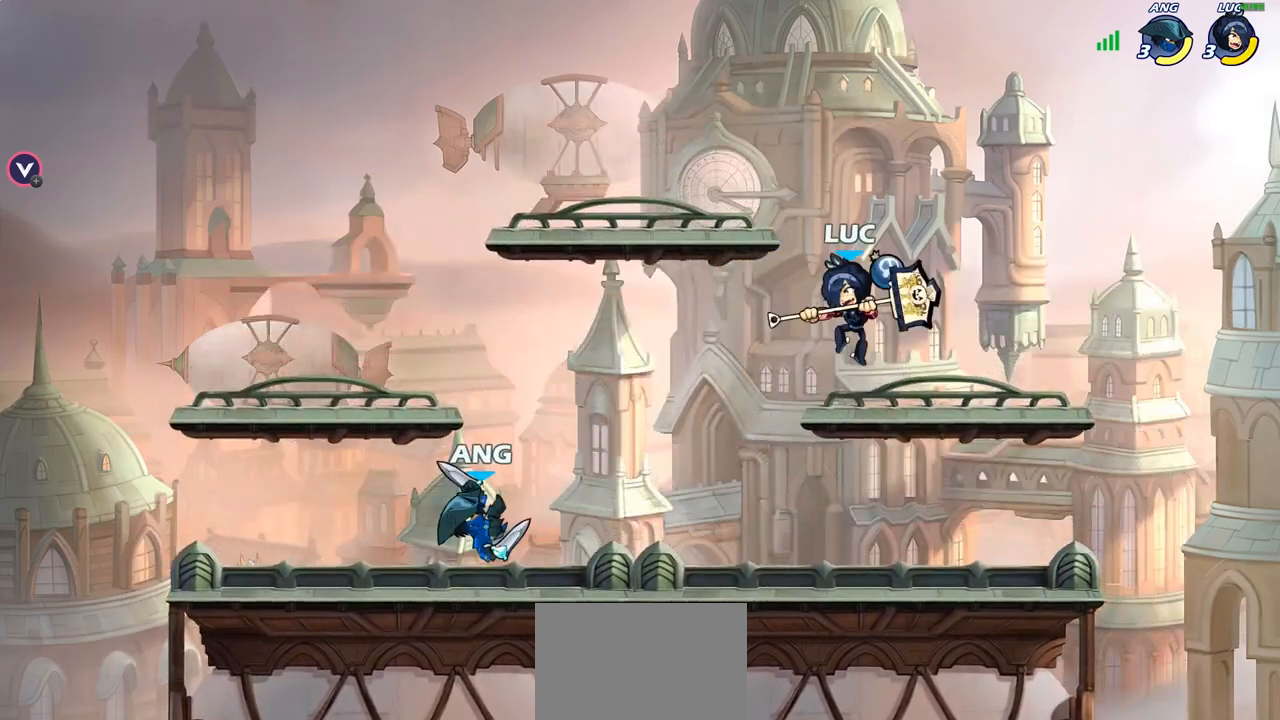
{"buttons": [], "left_stick": "down-left", "right_stick": "center", "events": [[100, "left_stick", "right"], [150, "left_stick", "up"], [233, "left_stick", "down-left"]]}
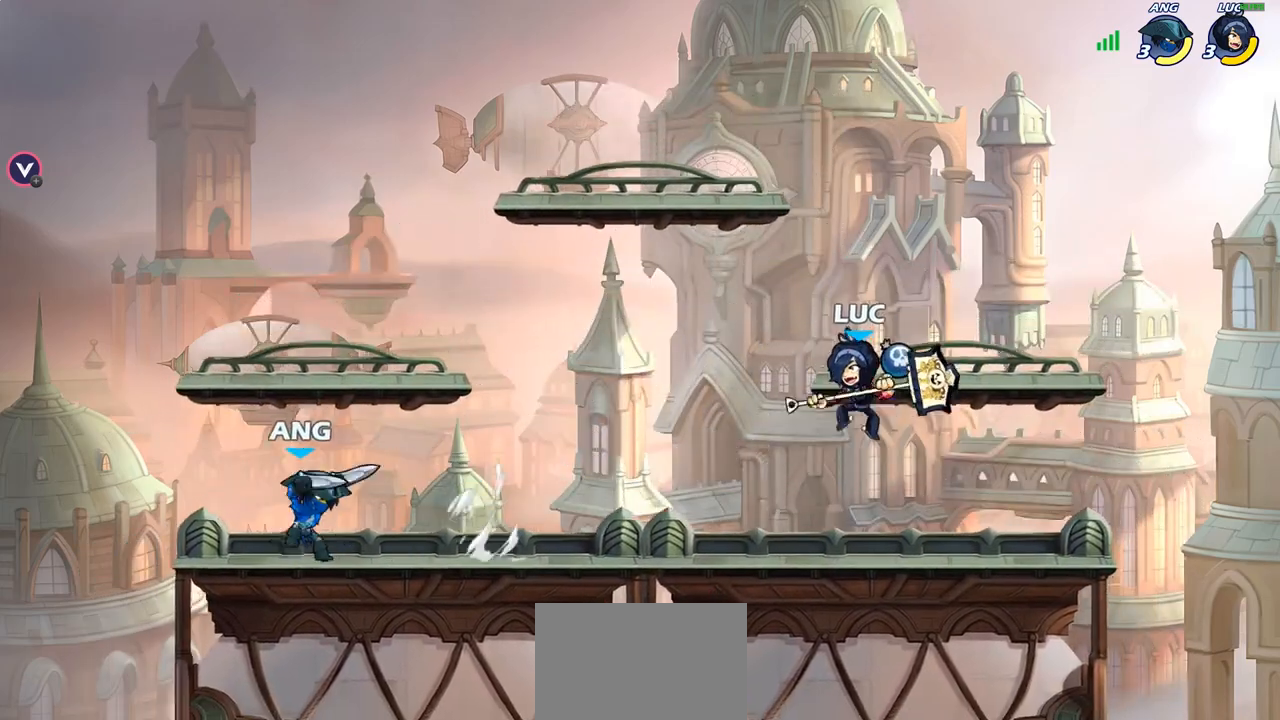
{"buttons": [], "left_stick": "center", "right_stick": "center", "events": [[200, "CIRCLE", "down"], [267, "CIRCLE", "up"], [350, "left_stick", "center"]]}
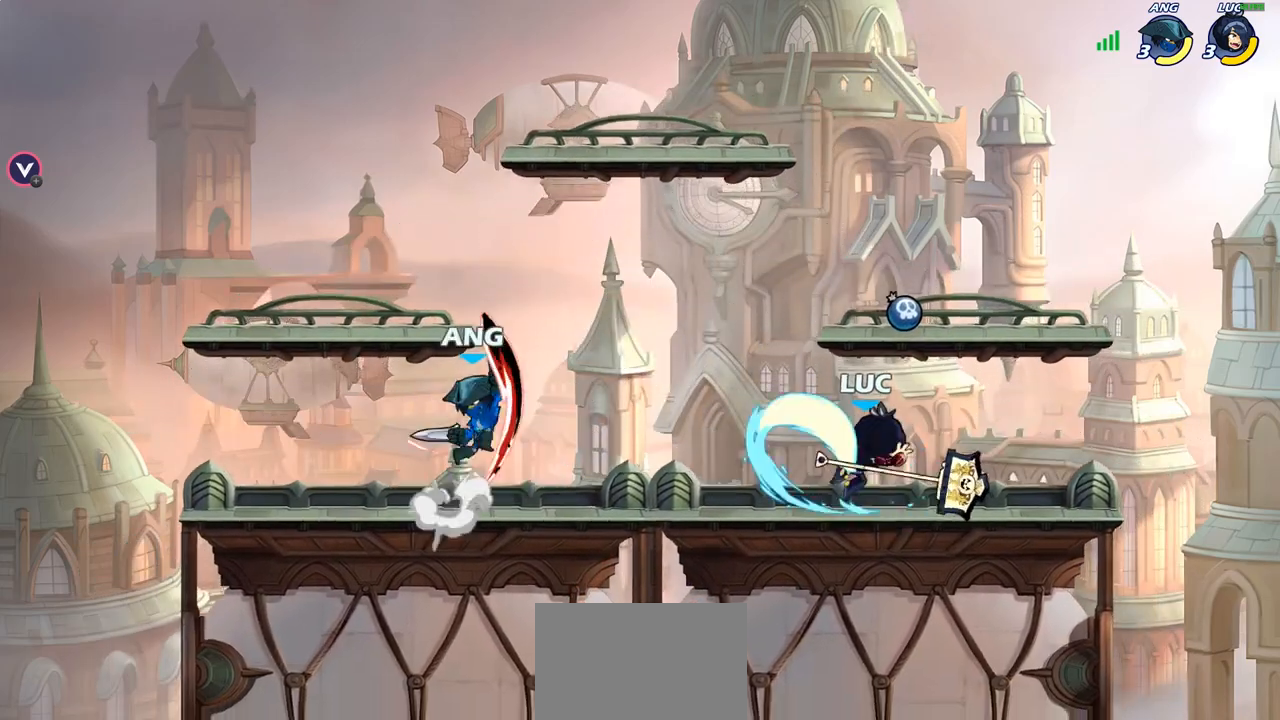
{"buttons": [], "left_stick": "left", "right_stick": "center", "events": [[433, "left_stick", "left"]]}
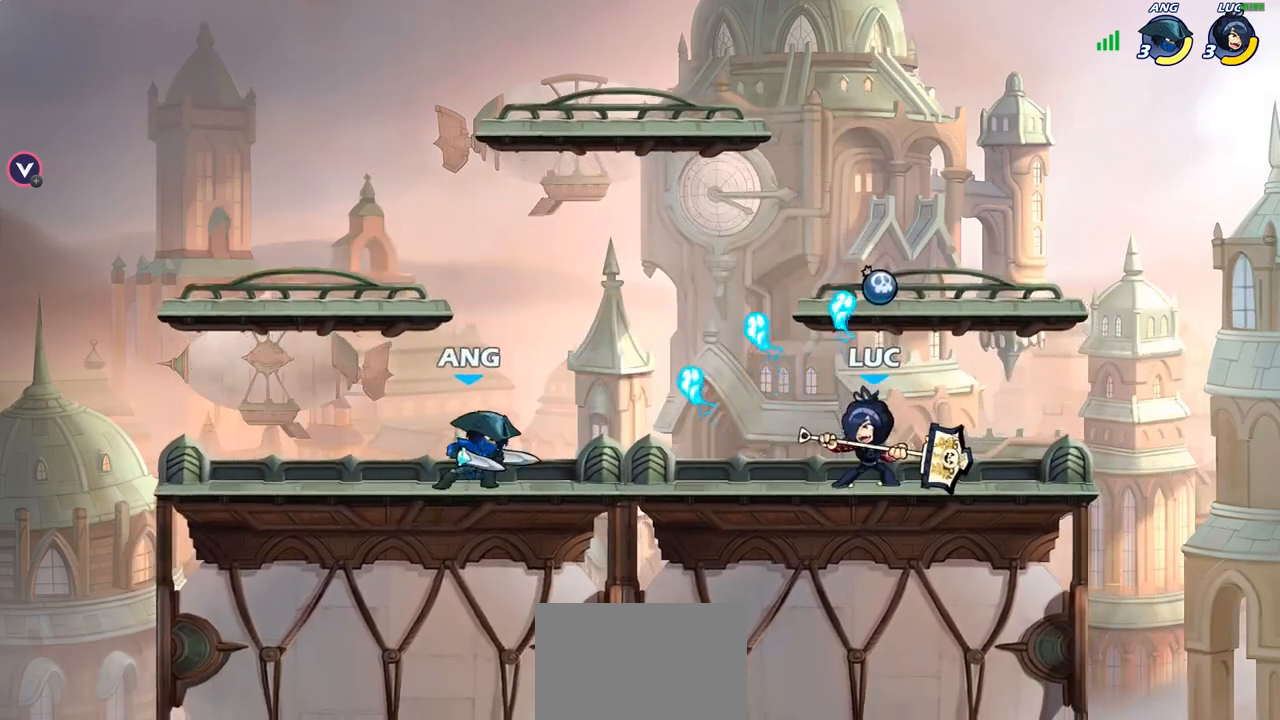
{"buttons": [], "left_stick": "center", "right_stick": "center", "events": [[50, "R1", "down"], [50, "R2", "down"], [117, "CIRCLE", "down"], [117, "R1", "up"], [150, "R2", "up"], [200, "CIRCLE", "up"], [500, "left_stick", "center"]]}
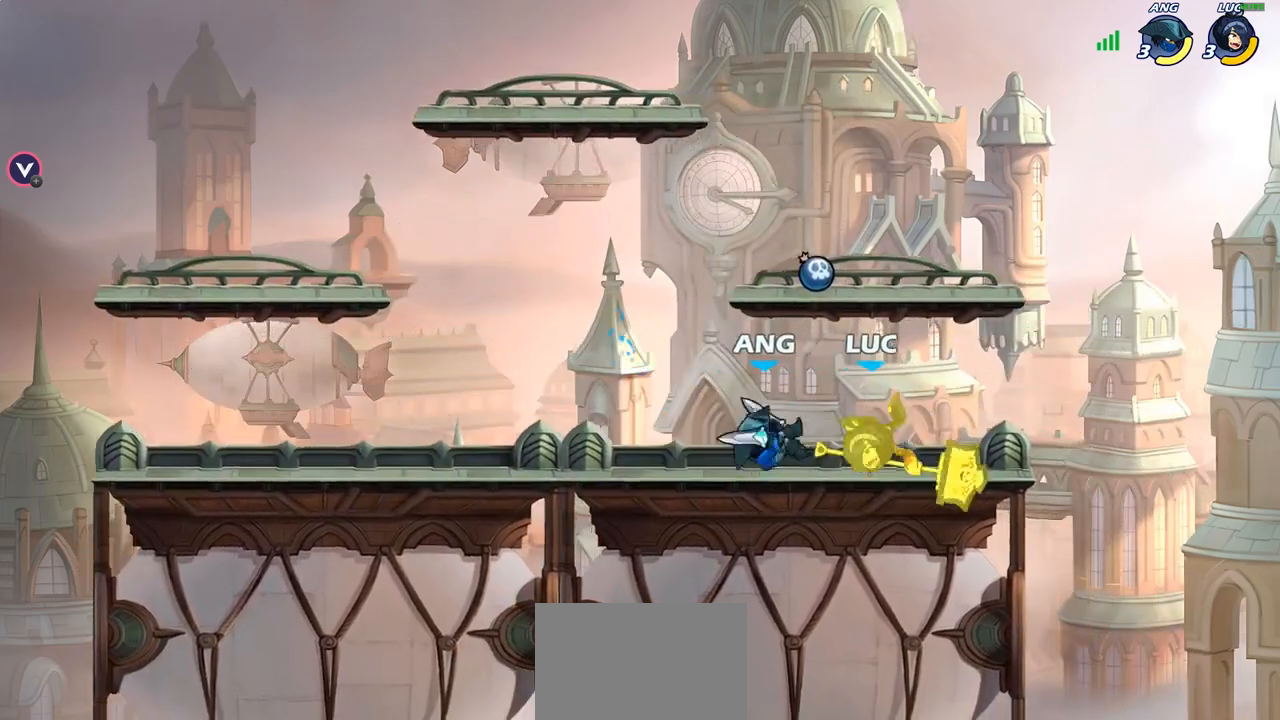
{"buttons": ["R2"], "left_stick": "center", "right_stick": "center"}
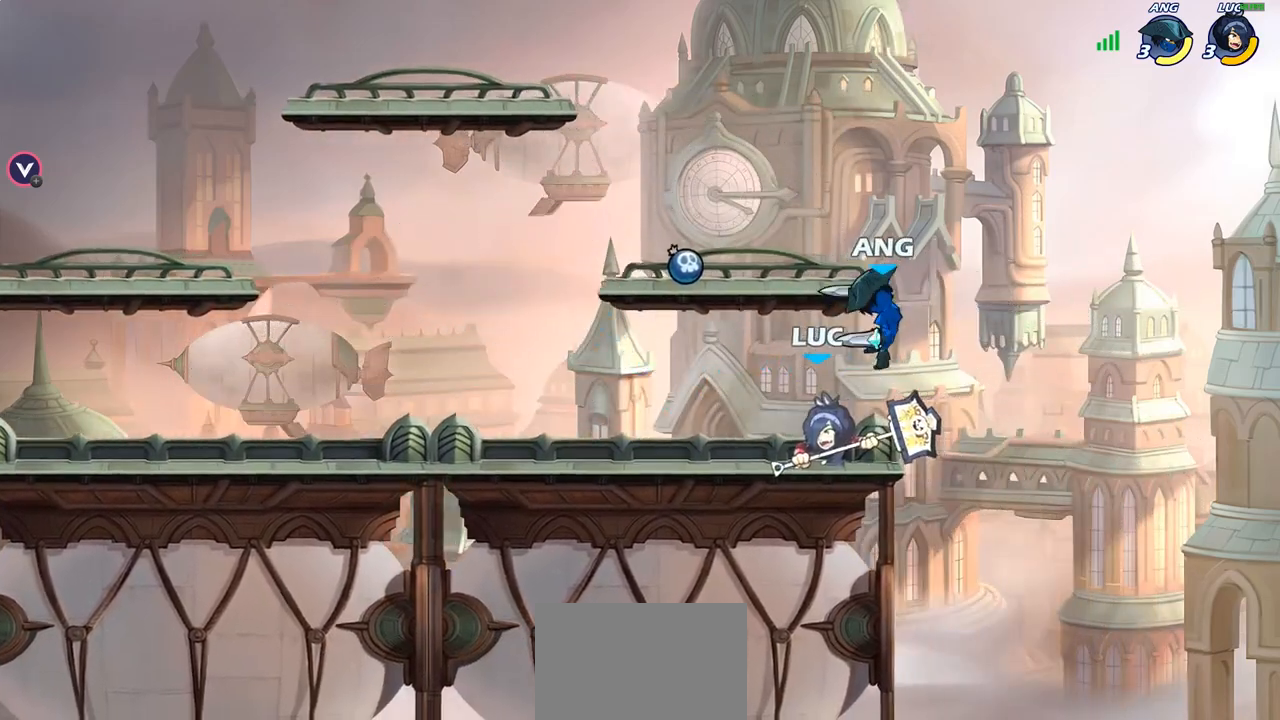
{"buttons": ["SQUARE"], "left_stick": "center", "right_stick": "center", "events": [[100, "R2", "up"], [167, "left_stick", "right"], [267, "SQUARE", "down"], [267, "left_stick", "center"], [333, "SQUARE", "up"], [433, "SQUARE", "down"]]}
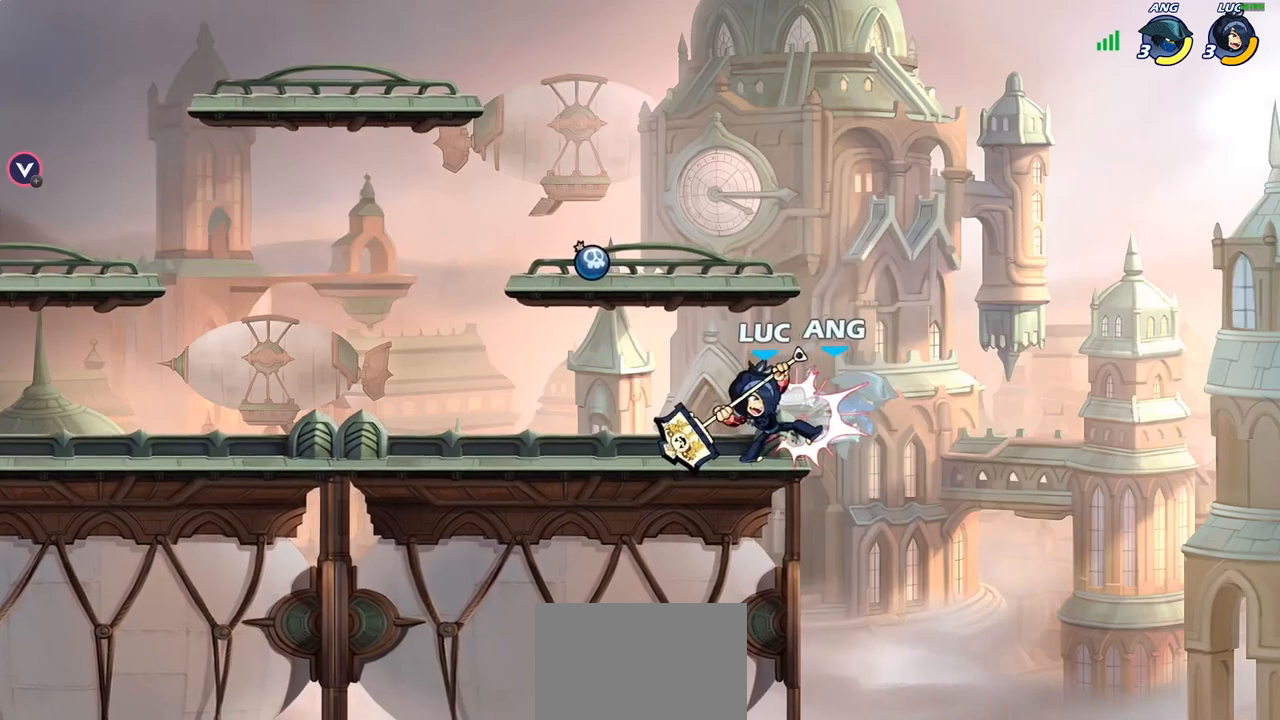
{"buttons": ["SQUARE"], "left_stick": "center", "right_stick": "center", "events": [[17, "SQUARE", "up"], [100, "SQUARE", "down"], [183, "SQUARE", "up"], [283, "SQUARE", "down"], [367, "SQUARE", "up"], [450, "SQUARE", "down"]]}
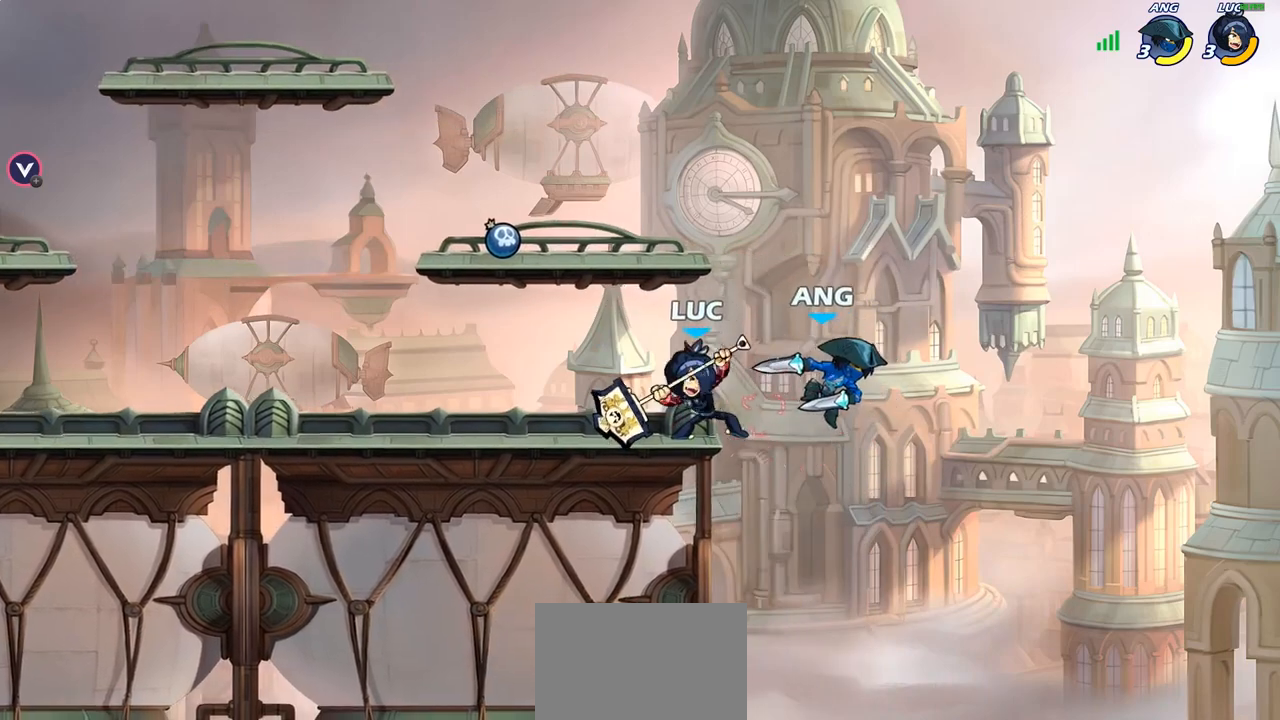
{"buttons": [], "left_stick": "left", "right_stick": "center", "events": [[117, "SQUARE", "up"], [283, "left_stick", "left"]]}
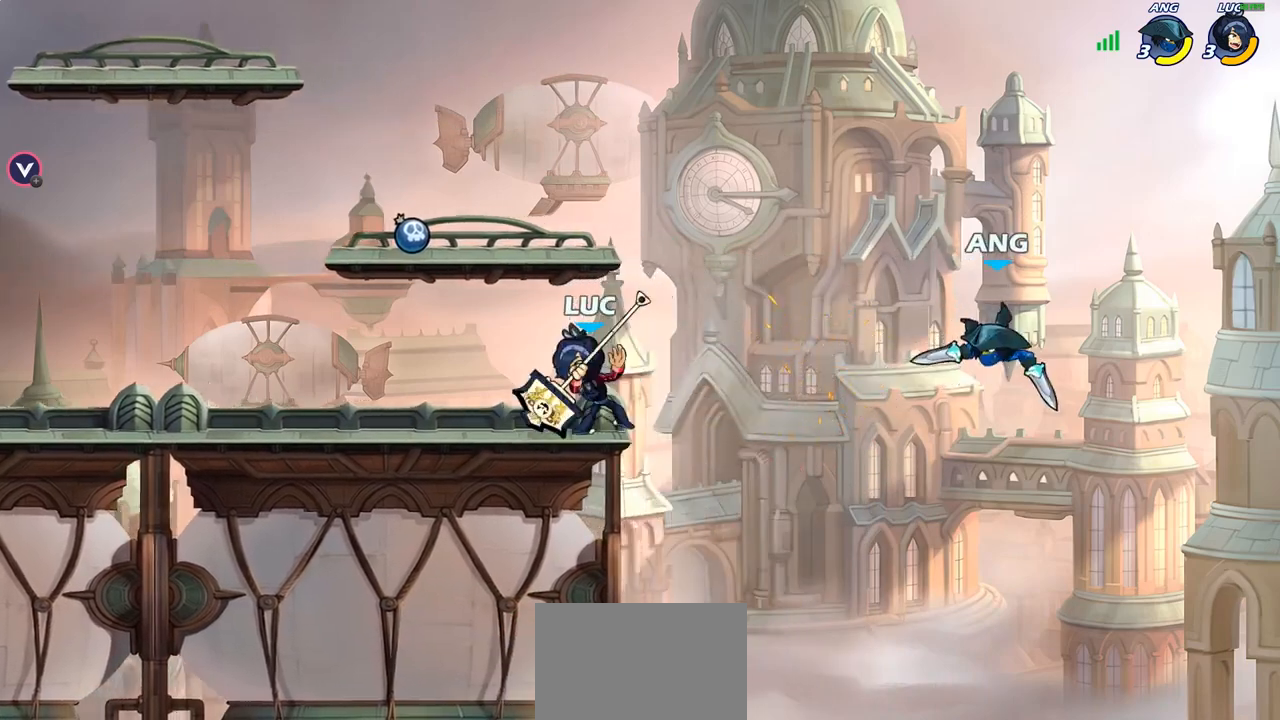
{"buttons": [], "left_stick": "right", "right_stick": "center", "events": [[333, "left_stick", "right"]]}
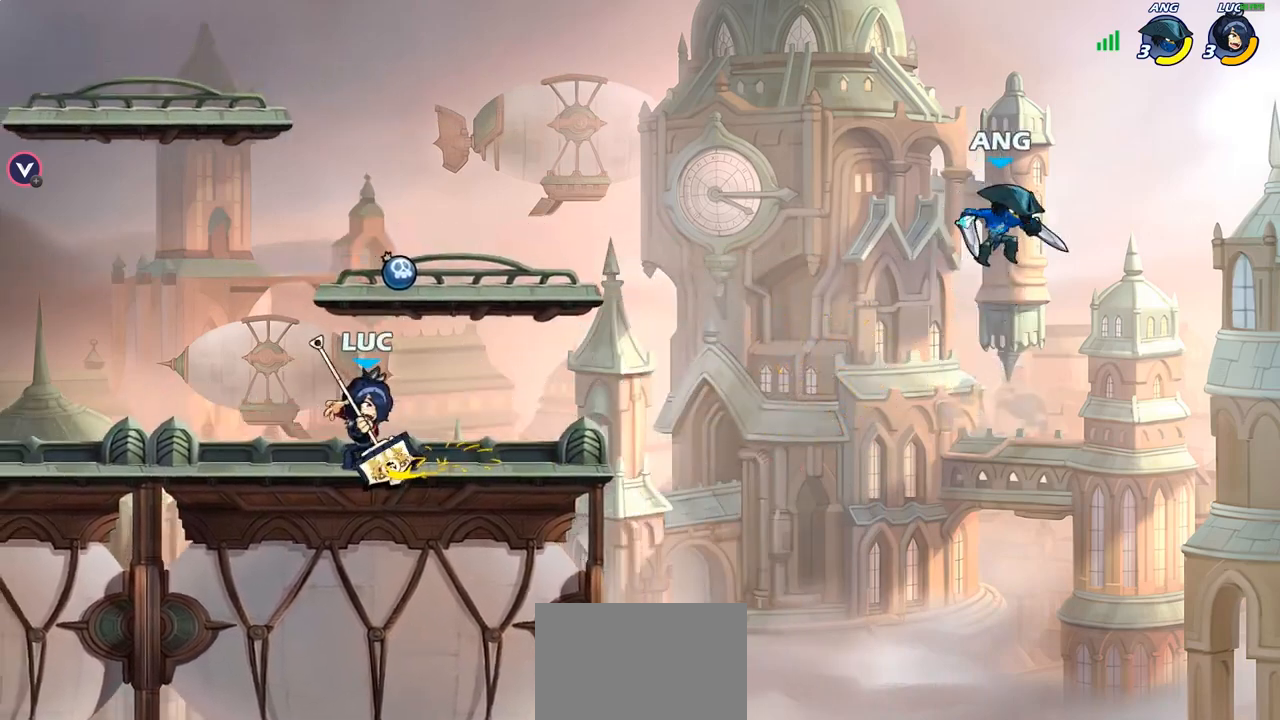
{"buttons": [], "left_stick": "up-left", "right_stick": "center", "events": [[17, "R2", "down"], [133, "R2", "up"], [150, "left_stick", "center"], [200, "CIRCLE", "down"], [300, "CIRCLE", "up"], [500, "left_stick", "up-left"]]}
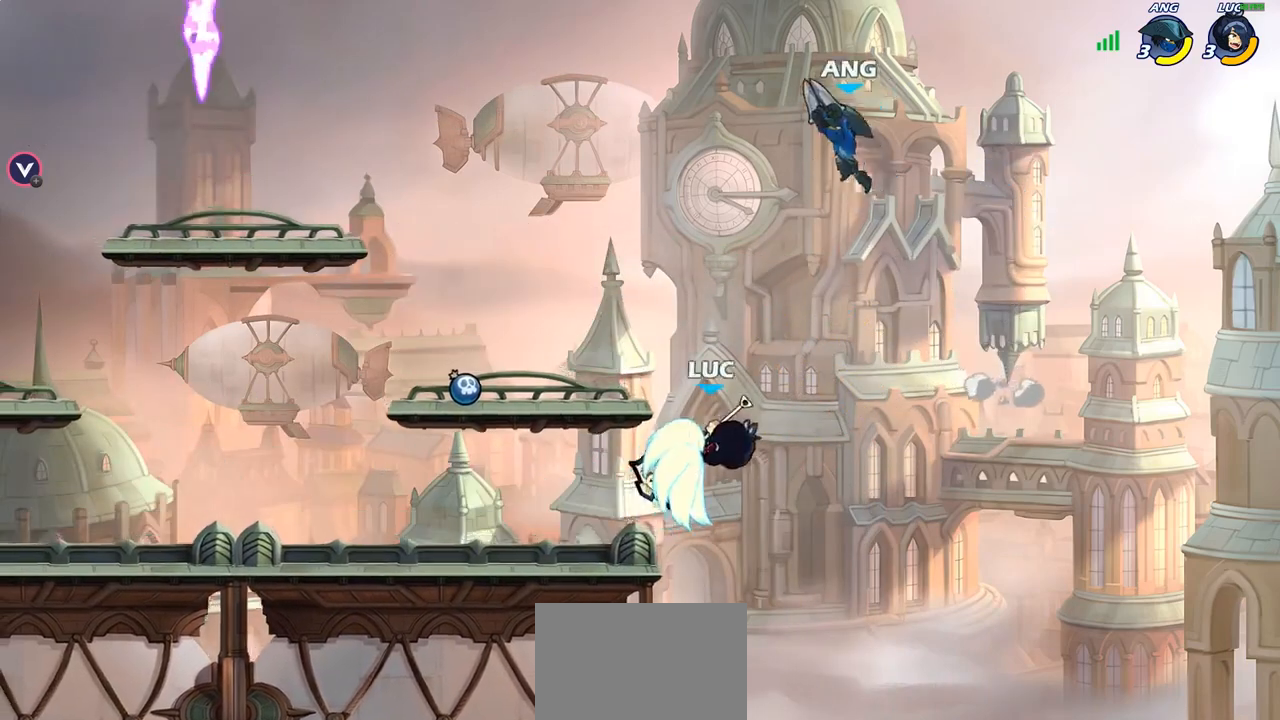
{"buttons": [], "left_stick": "left", "right_stick": "center", "events": [[167, "left_stick", "center"], [350, "left_stick", "left"]]}
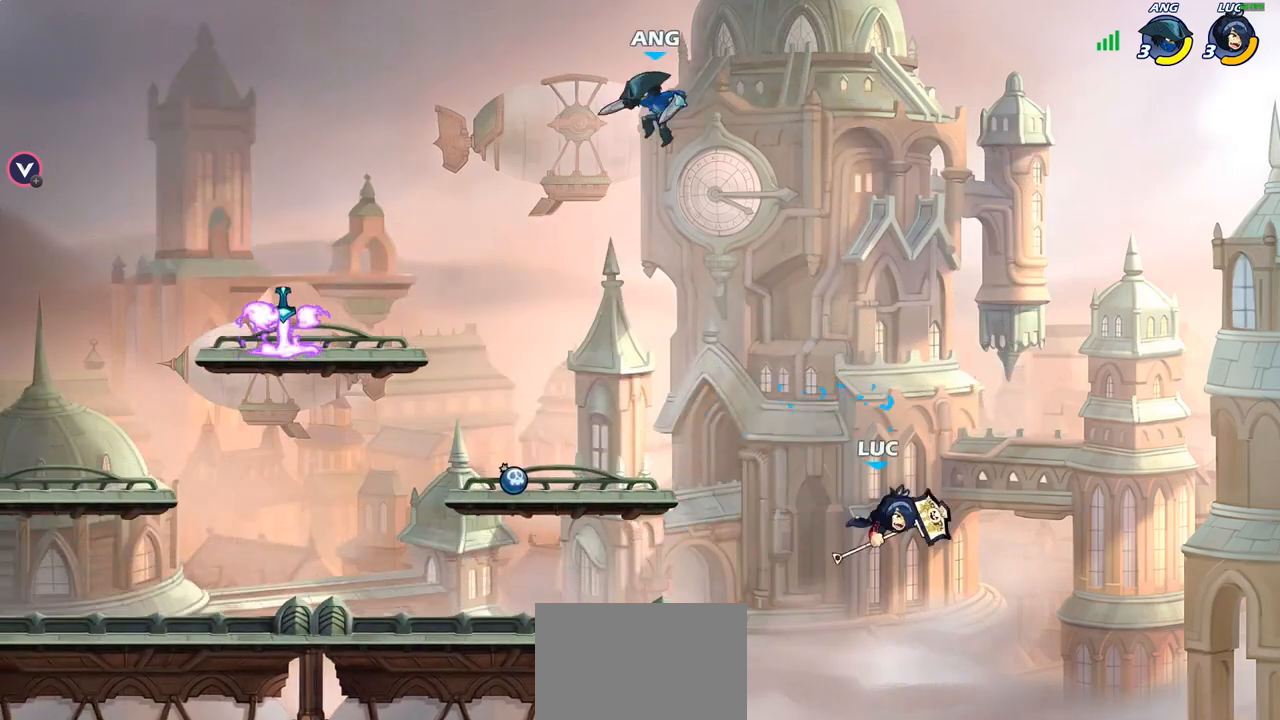
{"buttons": ["CROSS"], "left_stick": "left", "right_stick": "center", "events": [[200, "CROSS", "down"], [333, "CROSS", "up"], [400, "CROSS", "down"]]}
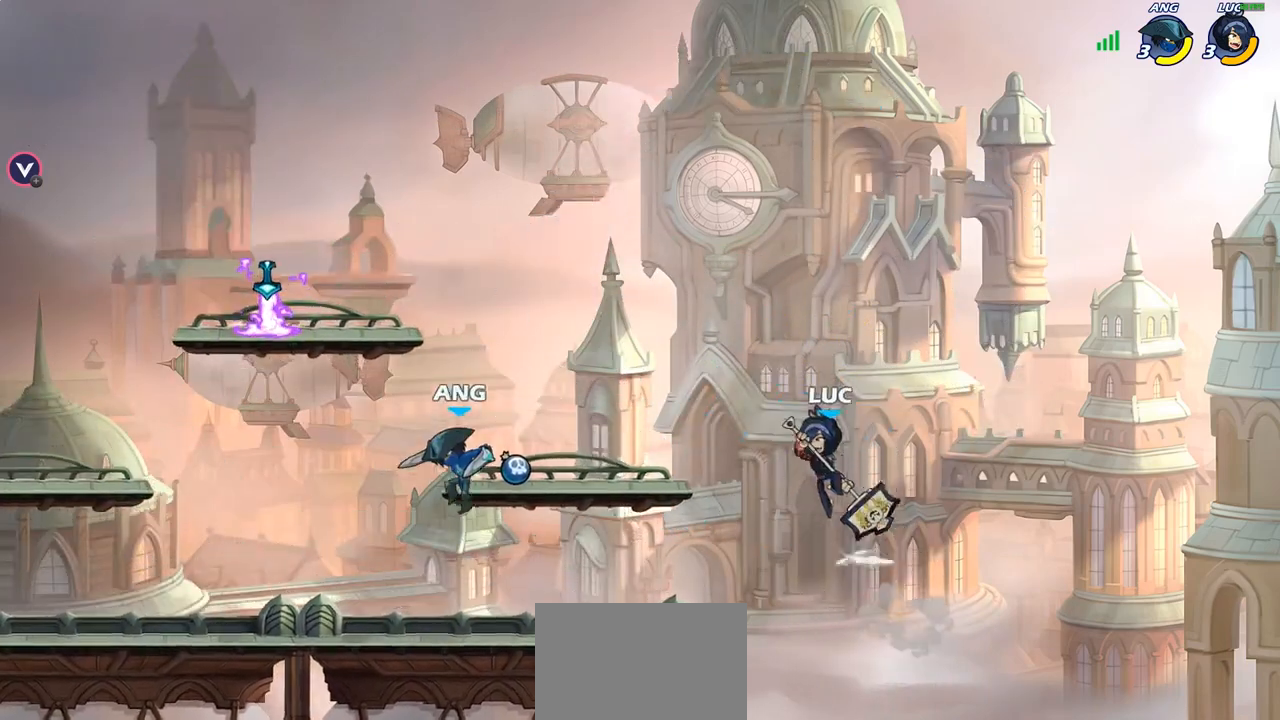
{"buttons": [], "left_stick": "up-left", "right_stick": "center", "events": [[17, "CROSS", "up"], [233, "left_stick", "down"], [283, "left_stick", "down-right"], [450, "left_stick", "down-left"], [500, "left_stick", "up-left"]]}
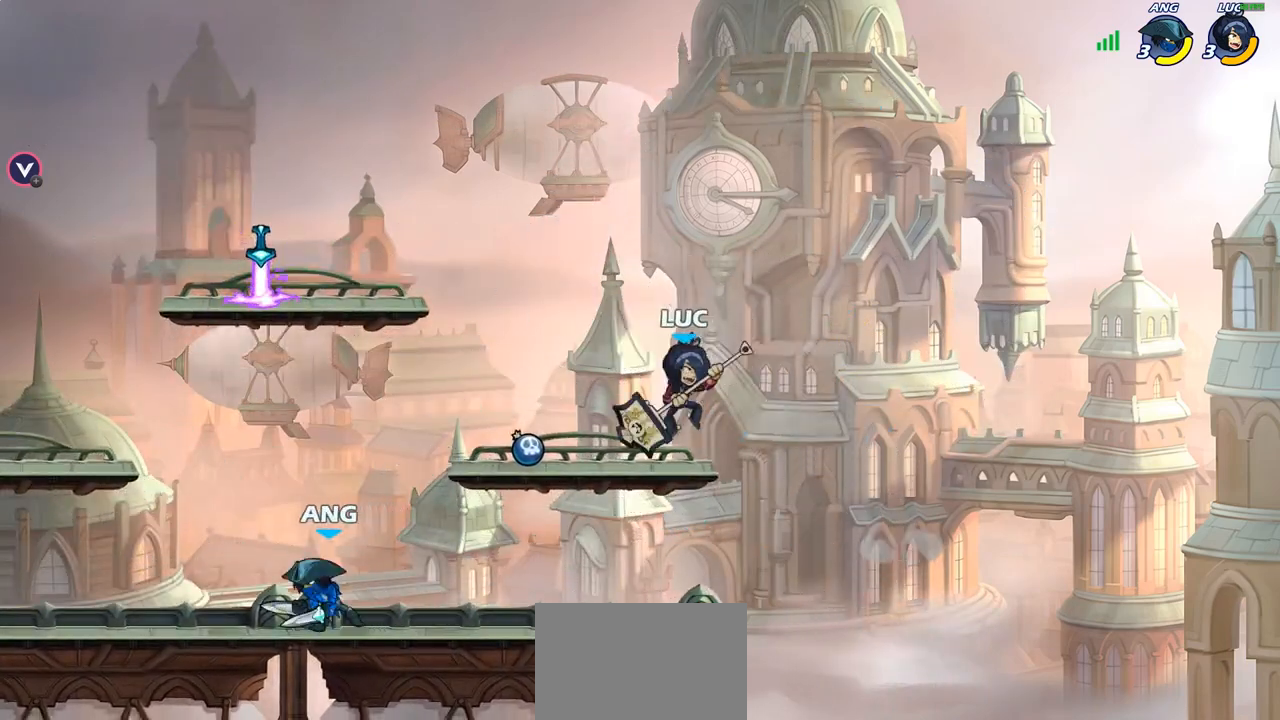
{"buttons": [], "left_stick": "up-left", "right_stick": "center", "events": [[283, "R2", "down"], [350, "CROSS", "down"], [467, "CROSS", "up"], [467, "R2", "up"]]}
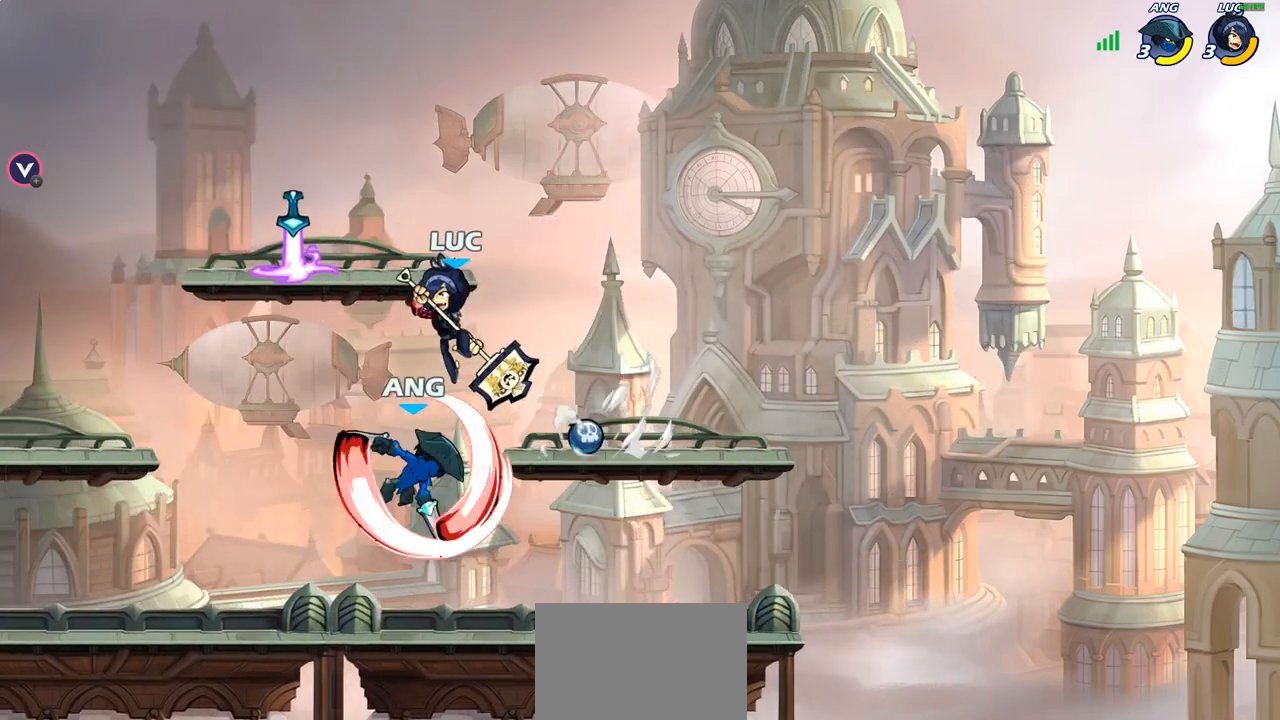
{"buttons": [], "left_stick": "down-right", "right_stick": "center", "events": [[17, "CROSS", "down"], [183, "CROSS", "up"], [217, "left_stick", "down-left"], [333, "left_stick", "down-right"]]}
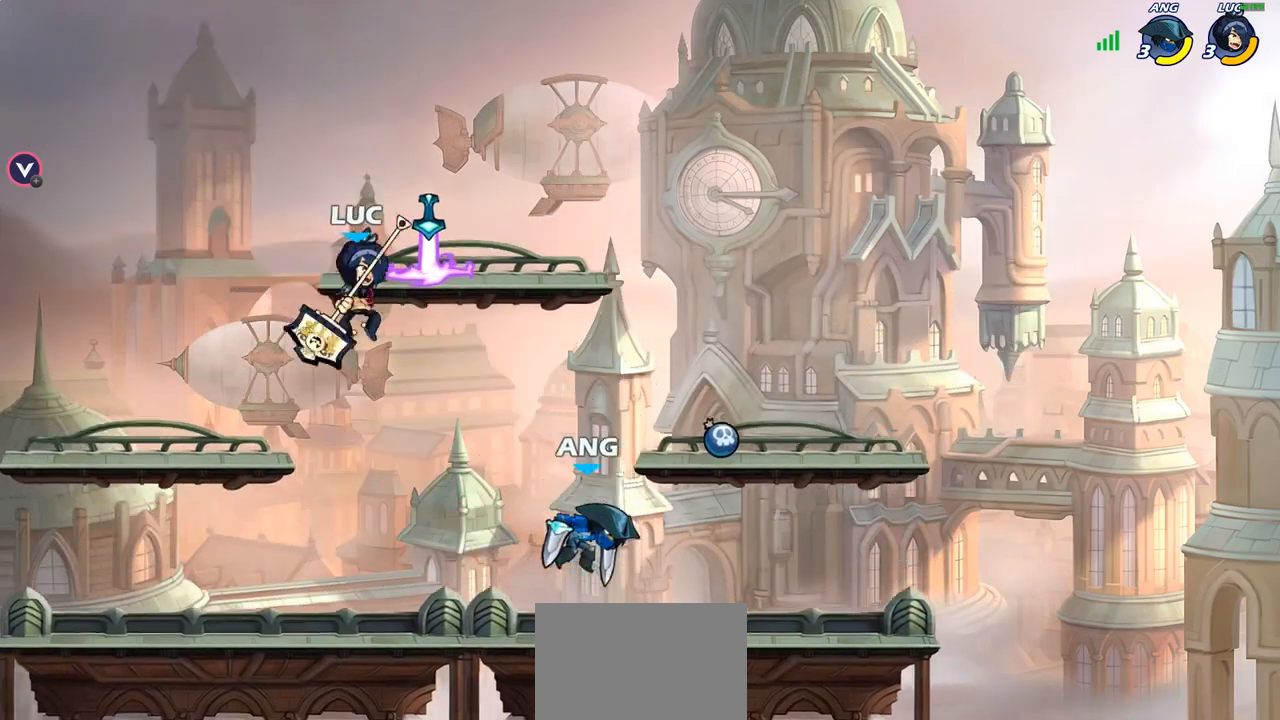
{"buttons": [], "left_stick": "center", "right_stick": "center", "events": [[17, "left_stick", "right"], [150, "left_stick", "center"], [183, "R1", "down"], [250, "R1", "up"]]}
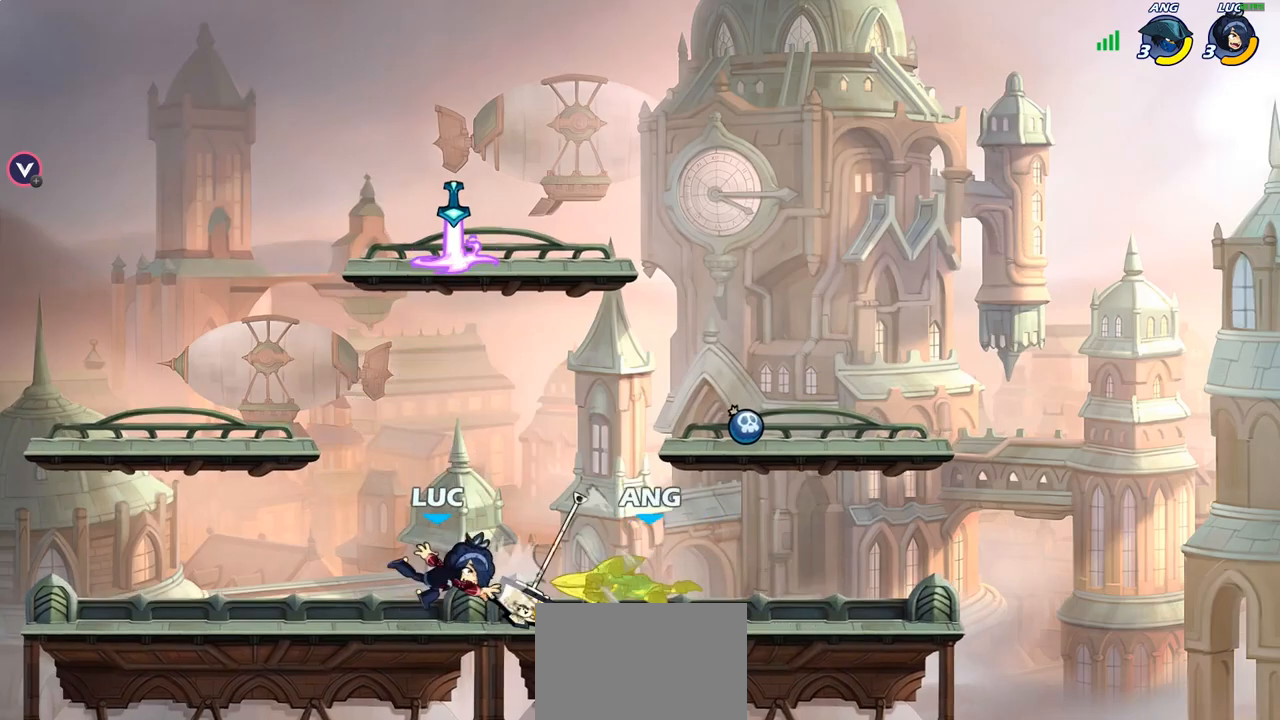
{"buttons": [], "left_stick": "center", "right_stick": "center", "events": [[100, "CROSS", "down"], [250, "CROSS", "up"], [350, "CROSS", "down"], [467, "CROSS", "up"]]}
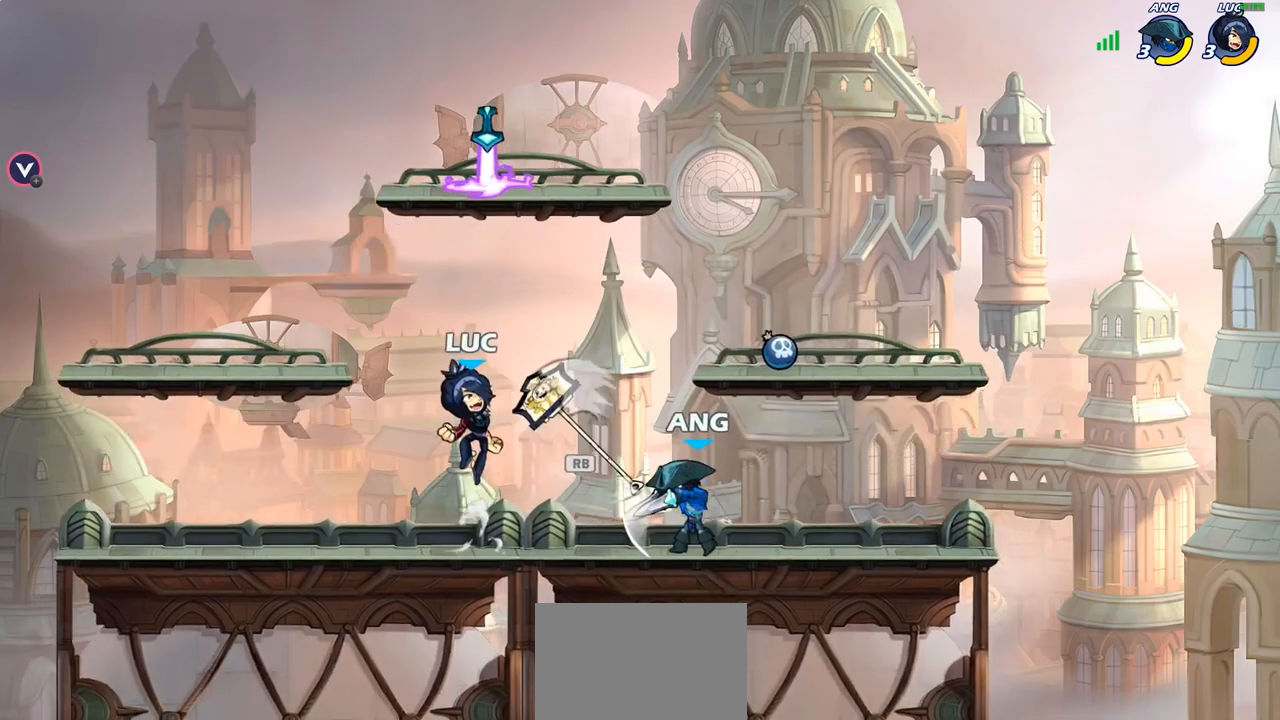
{"buttons": ["R1"], "left_stick": "down-left", "right_stick": "center", "events": [[67, "CROSS", "down"], [267, "CROSS", "up"], [333, "left_stick", "left"], [400, "R1", "down"], [433, "left_stick", "down-left"]]}
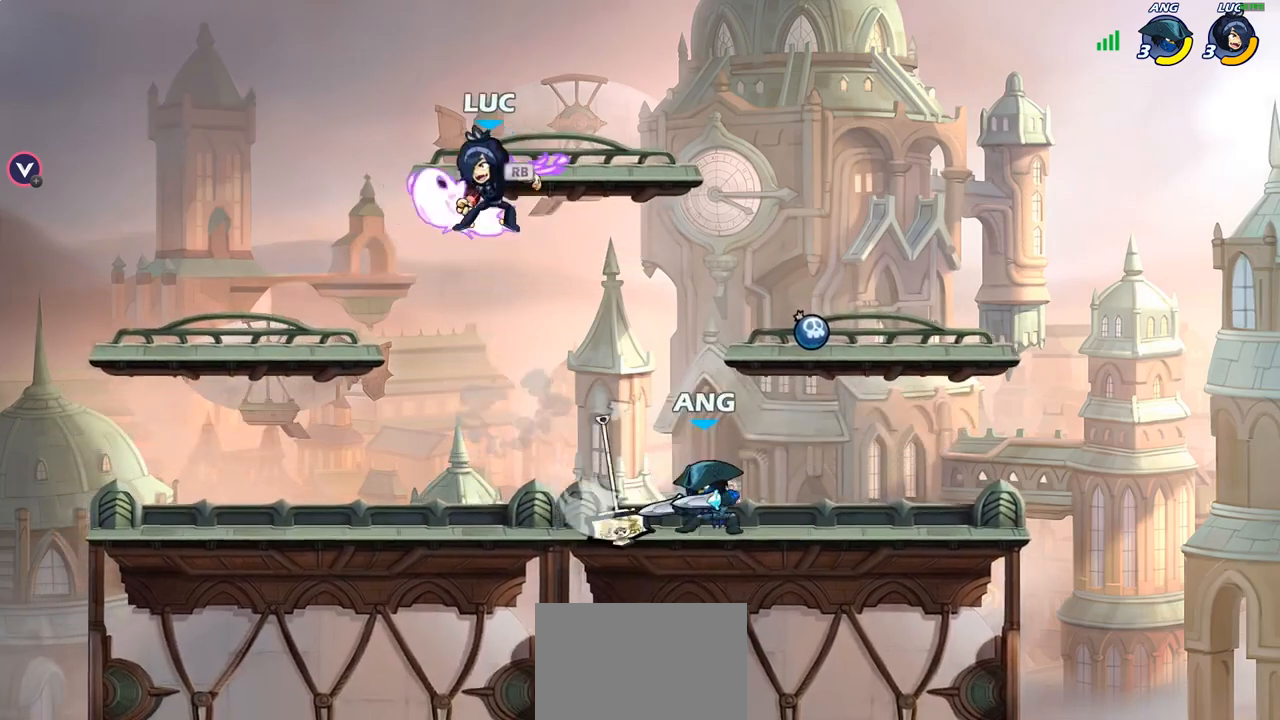
{"buttons": [], "left_stick": "down-right", "right_stick": "center", "events": [[33, "R1", "up"], [367, "left_stick", "down-right"]]}